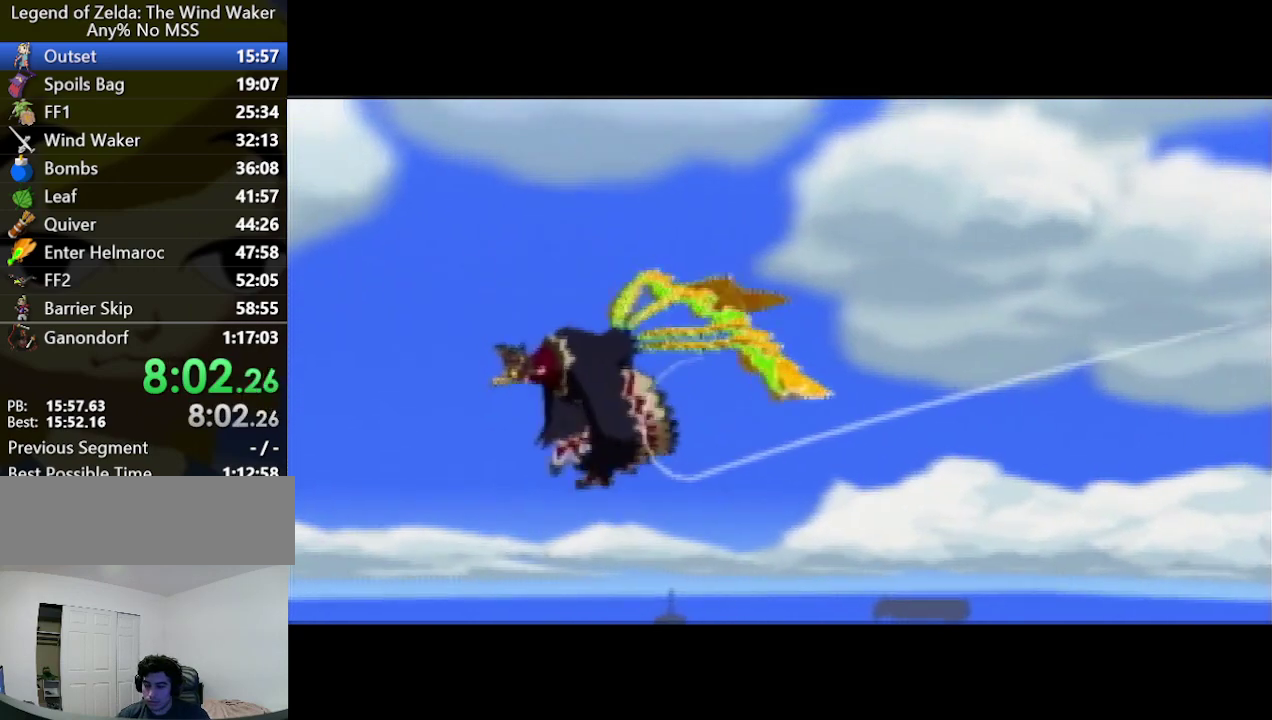
Gameplay with a controller (Nintendo layout); each line is a JSON object with the inputs held at the frame after it. "events" lists button and stick changes between this image and that frame as [ms after this image, input, new state], when the widget could be followed in between. Not read: L3 R3.
{"buttons": [], "left_stick": "center", "right_stick": "center", "events": [[133, "left_stick", "center"]]}
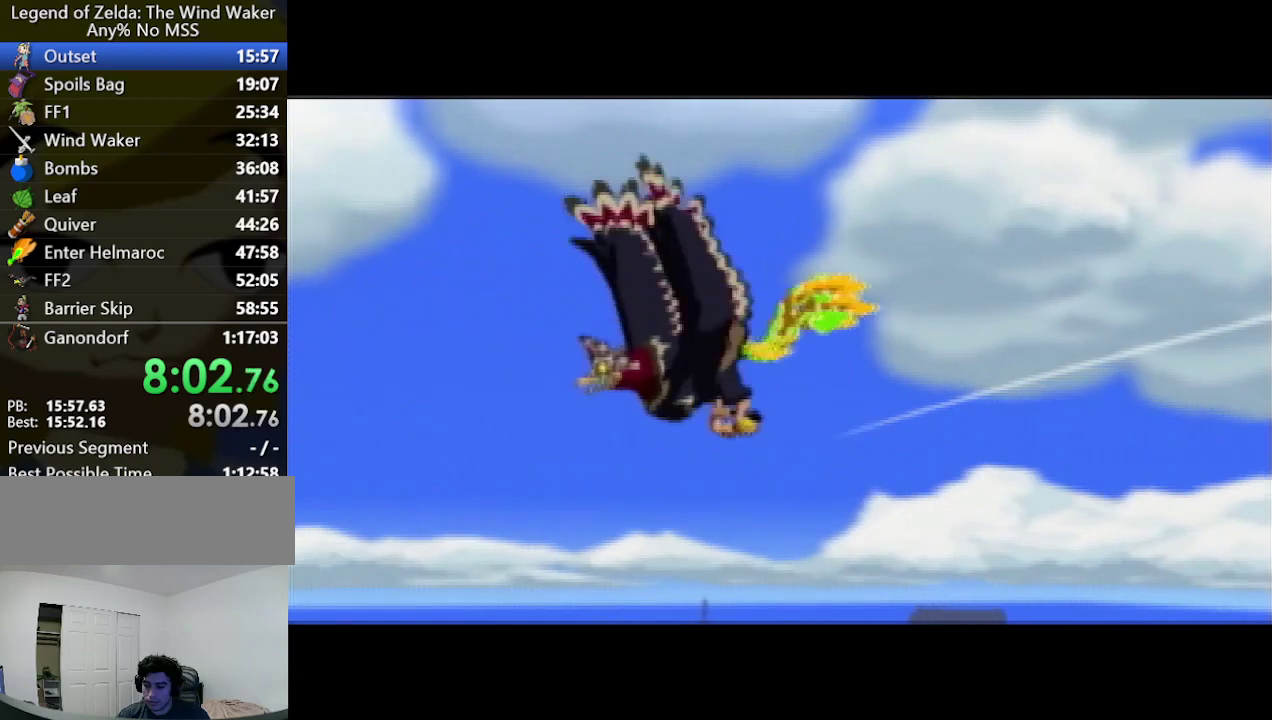
{"buttons": [], "left_stick": "up", "right_stick": "center", "events": [[467, "left_stick", "up"]]}
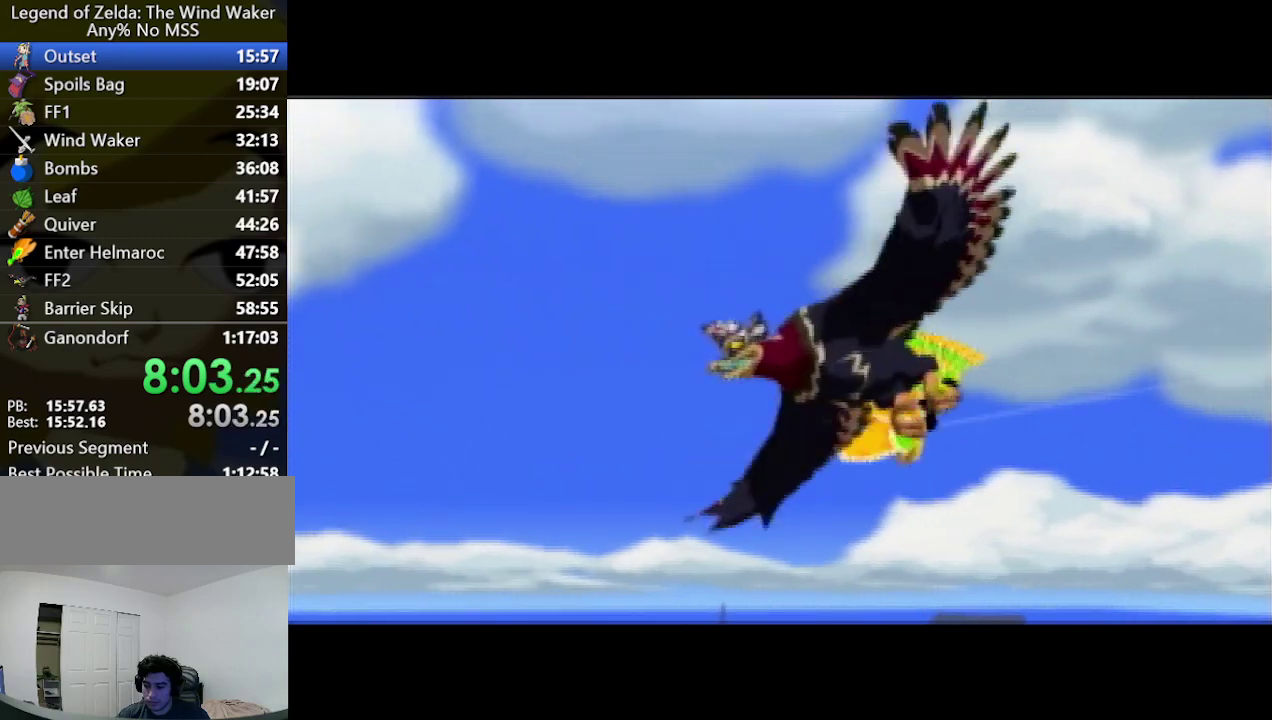
{"buttons": [], "left_stick": "up-right", "right_stick": "center", "events": [[233, "left_stick", "up-right"]]}
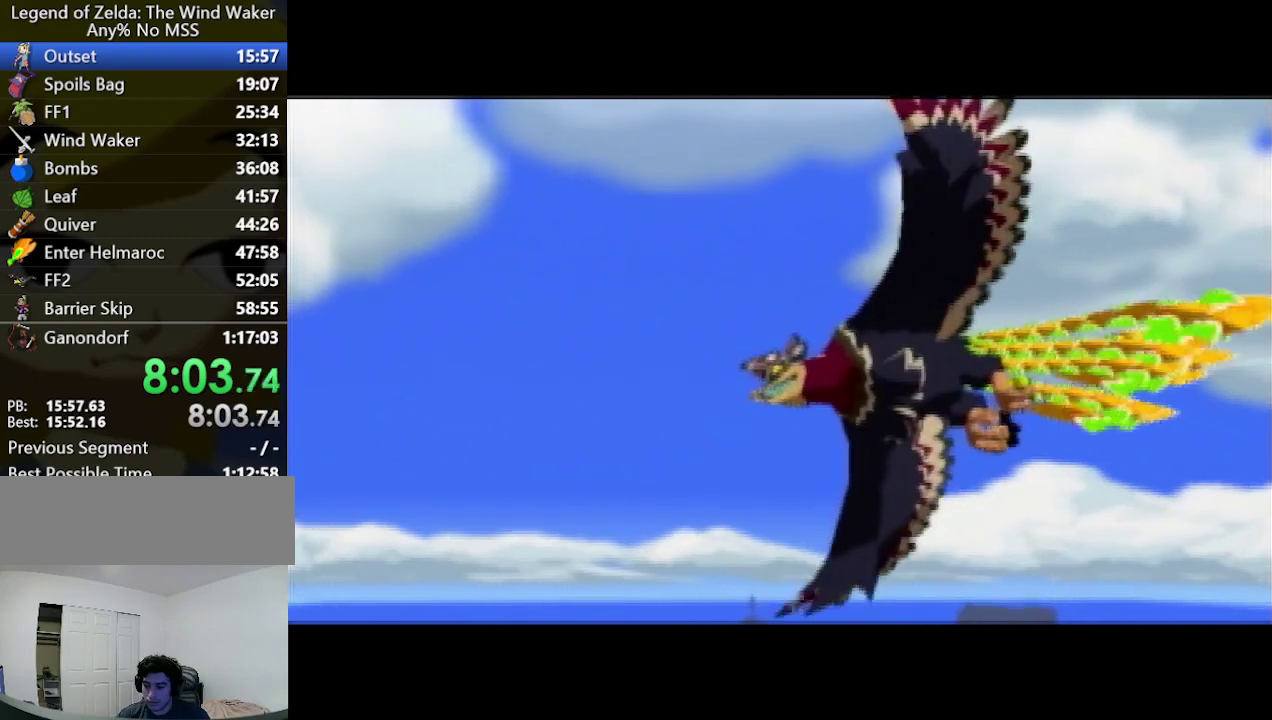
{"buttons": [], "left_stick": "up-right", "right_stick": "center"}
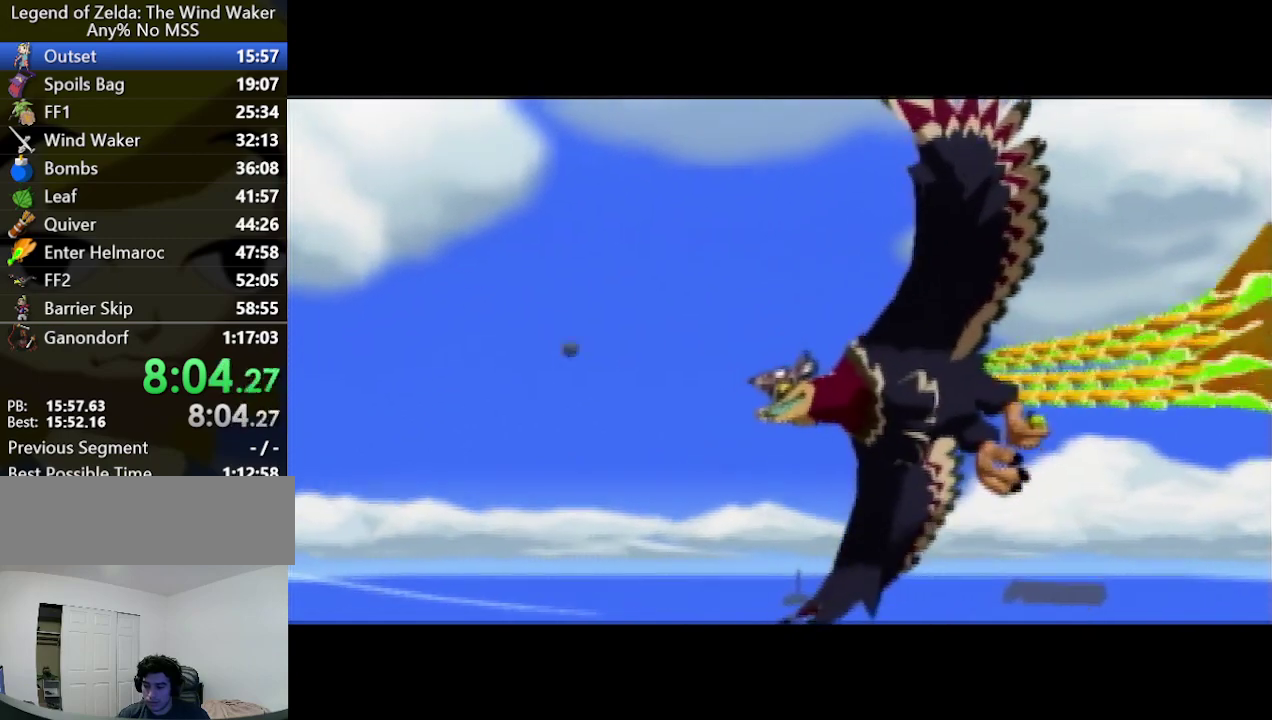
{"buttons": [], "left_stick": "up-right", "right_stick": "center"}
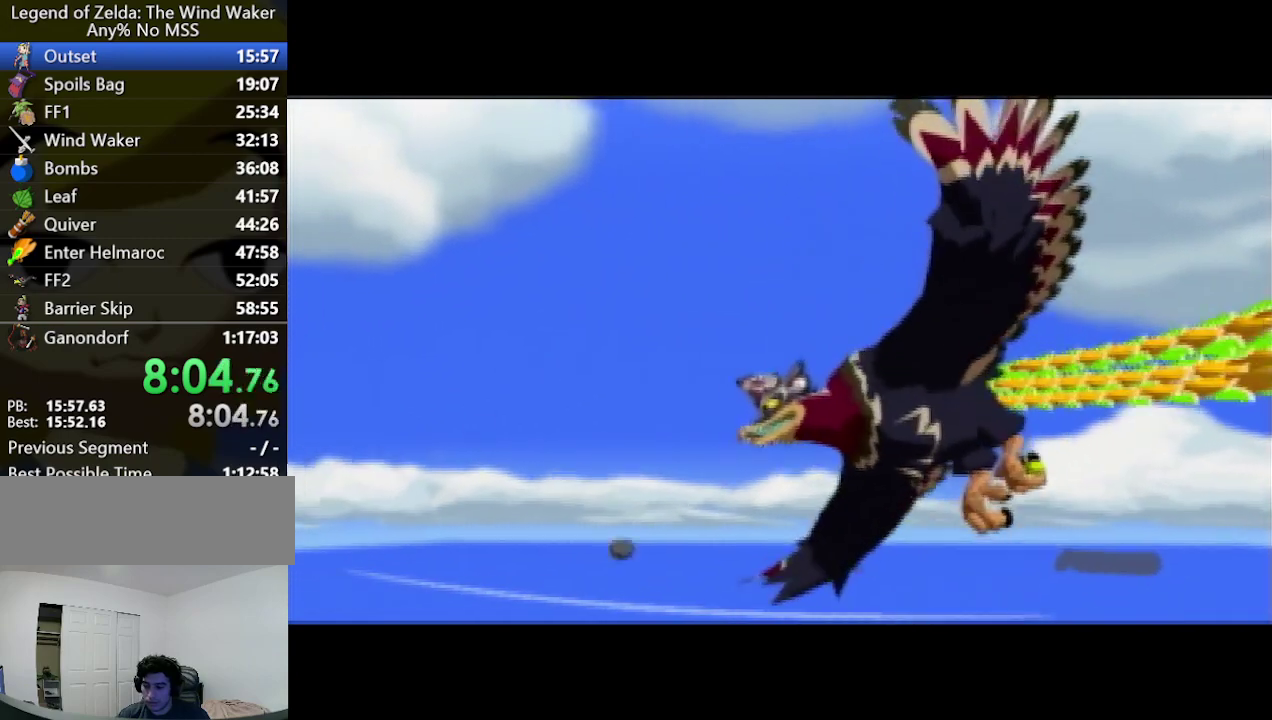
{"buttons": [], "left_stick": "up-right", "right_stick": "center"}
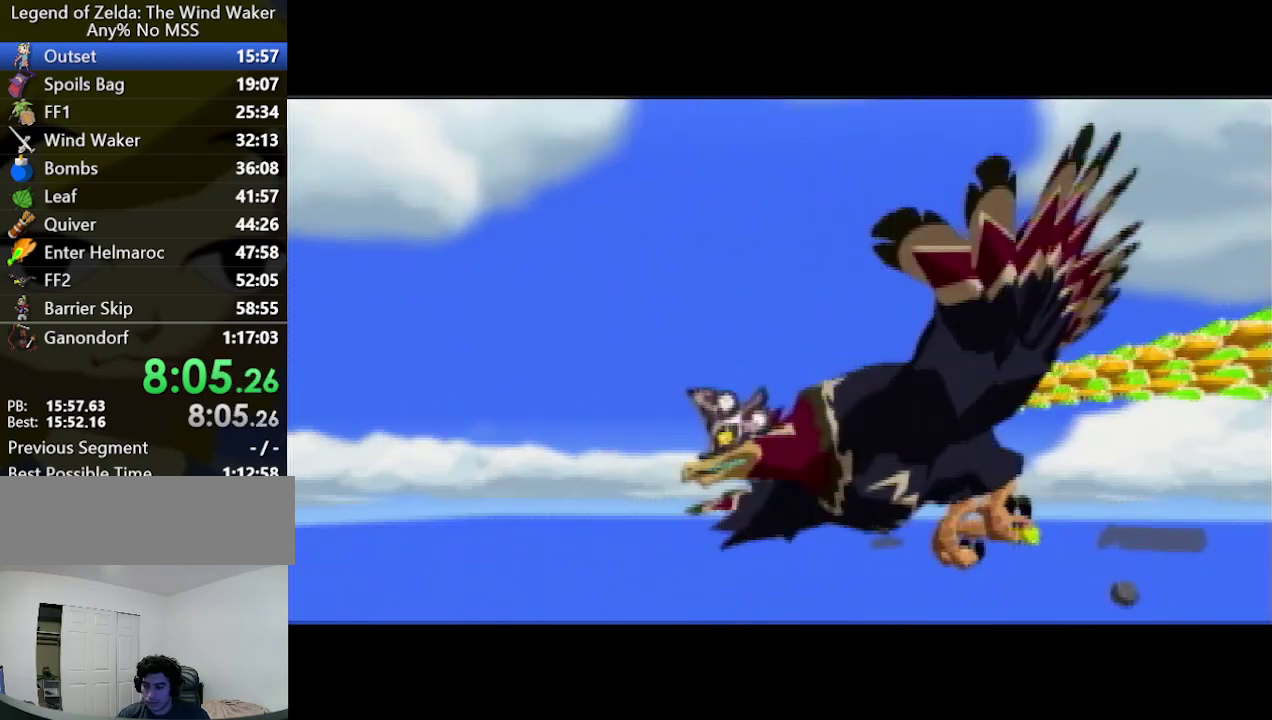
{"buttons": [], "left_stick": "up-right", "right_stick": "center"}
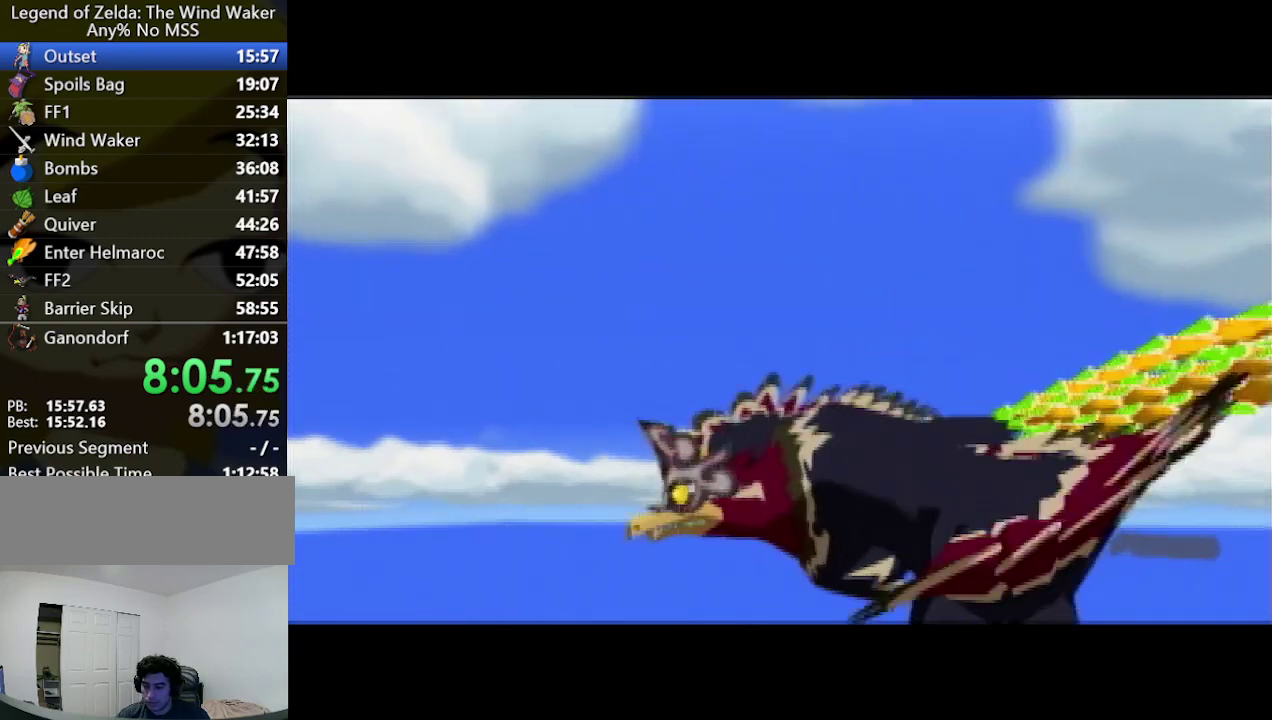
{"buttons": [], "left_stick": "up-right", "right_stick": "center"}
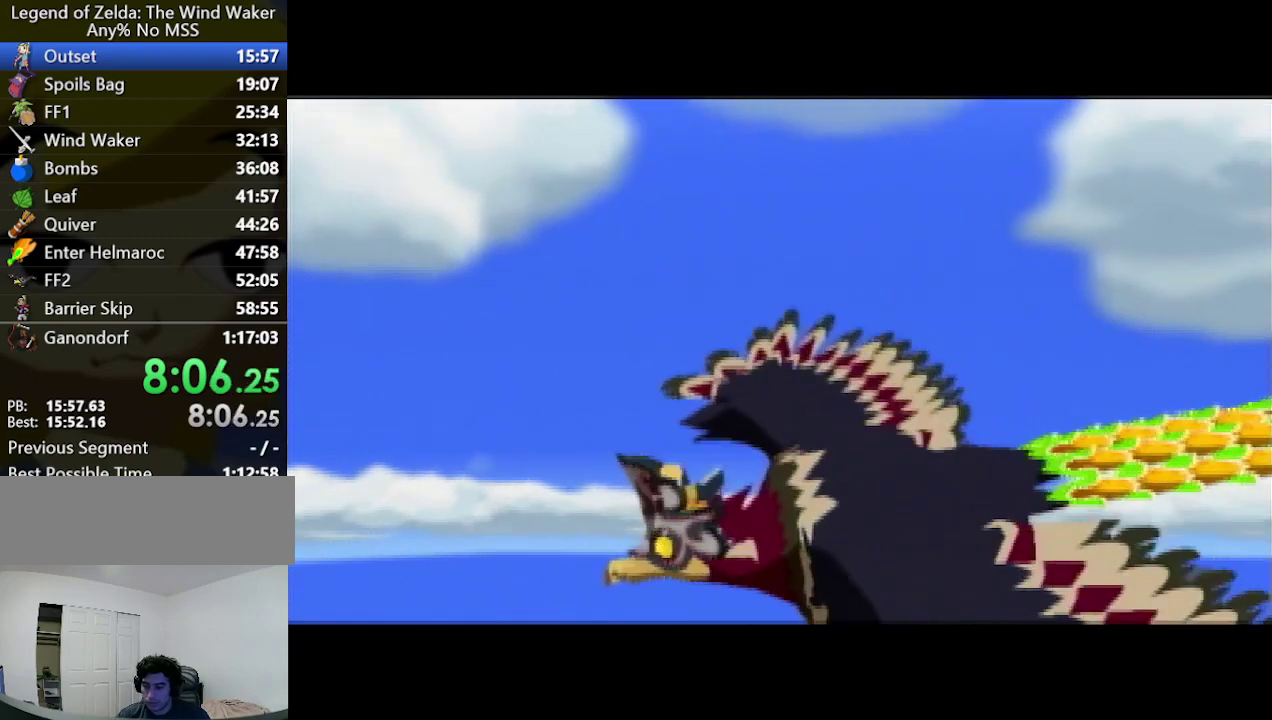
{"buttons": [], "left_stick": "up-right", "right_stick": "center"}
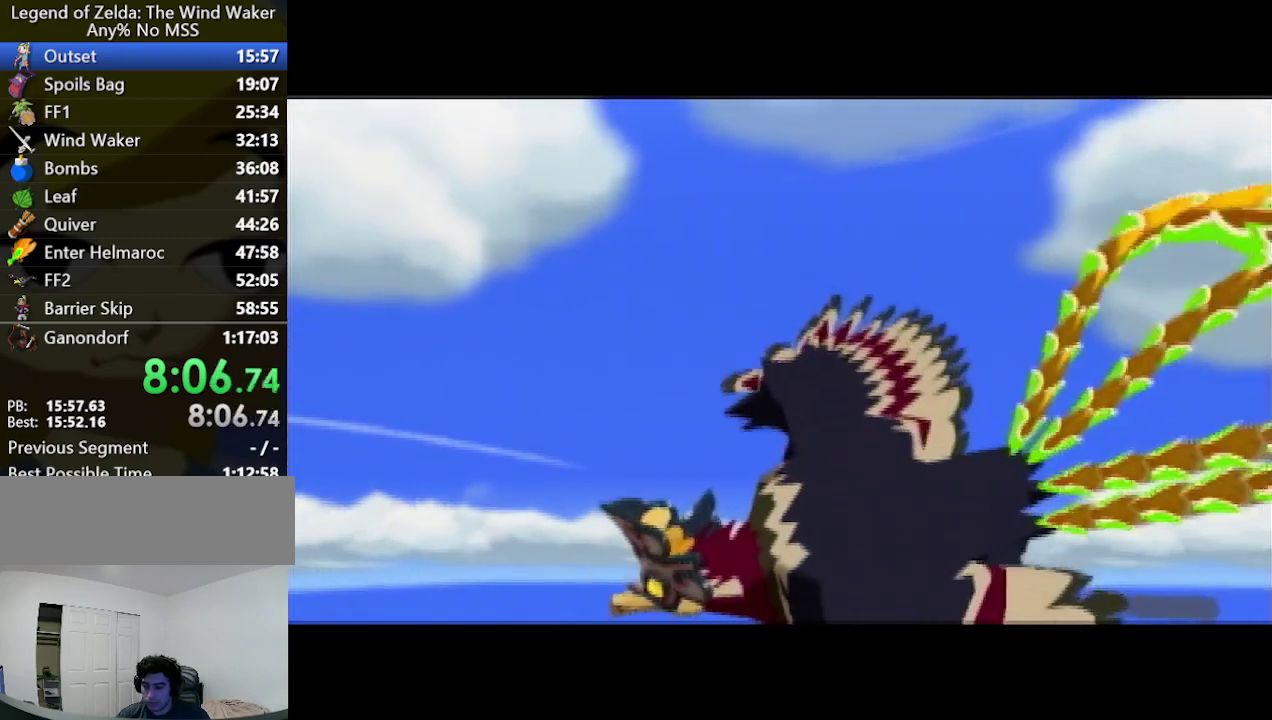
{"buttons": [], "left_stick": "up-right", "right_stick": "center"}
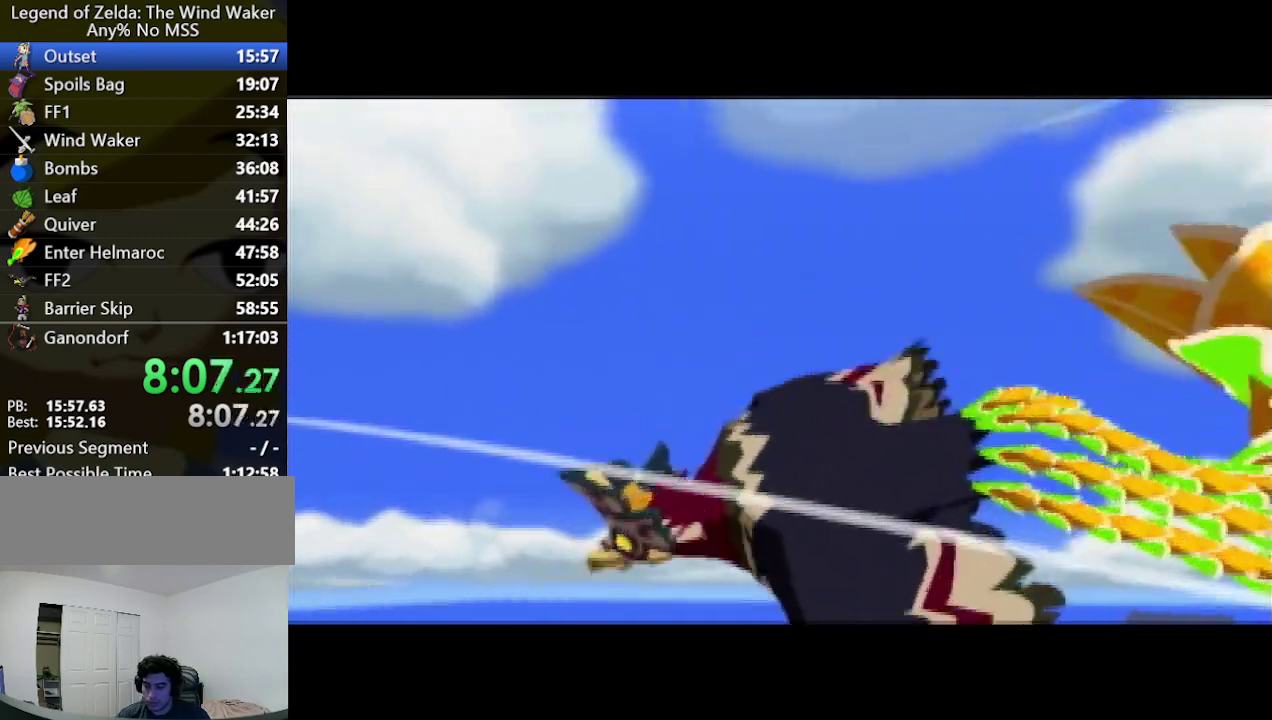
{"buttons": [], "left_stick": "up-right", "right_stick": "center"}
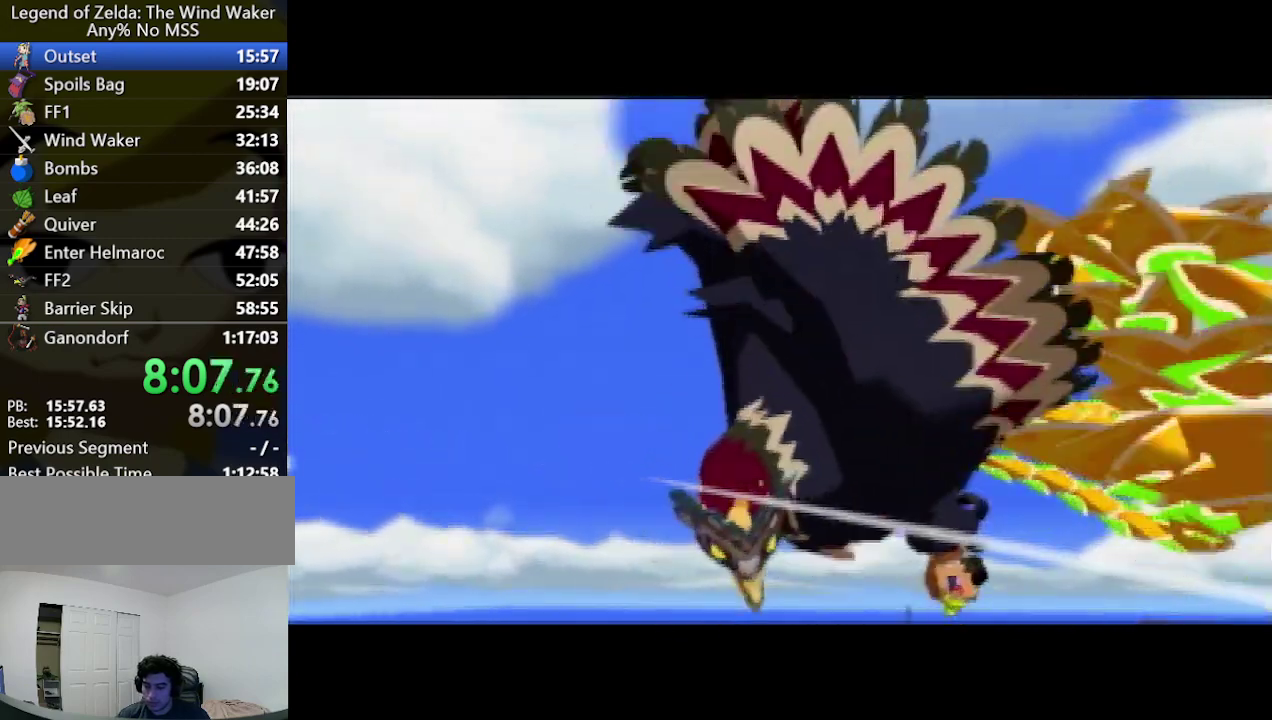
{"buttons": [], "left_stick": "up-right", "right_stick": "center"}
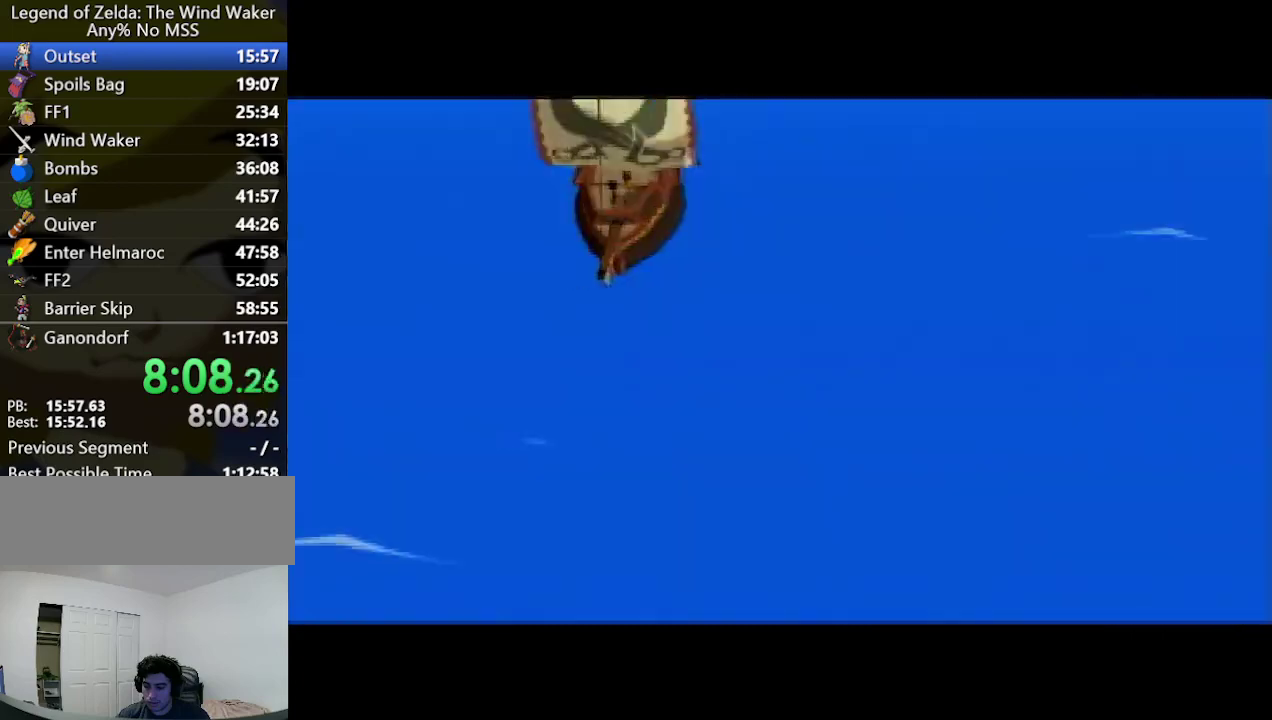
{"buttons": [], "left_stick": "up-right", "right_stick": "center"}
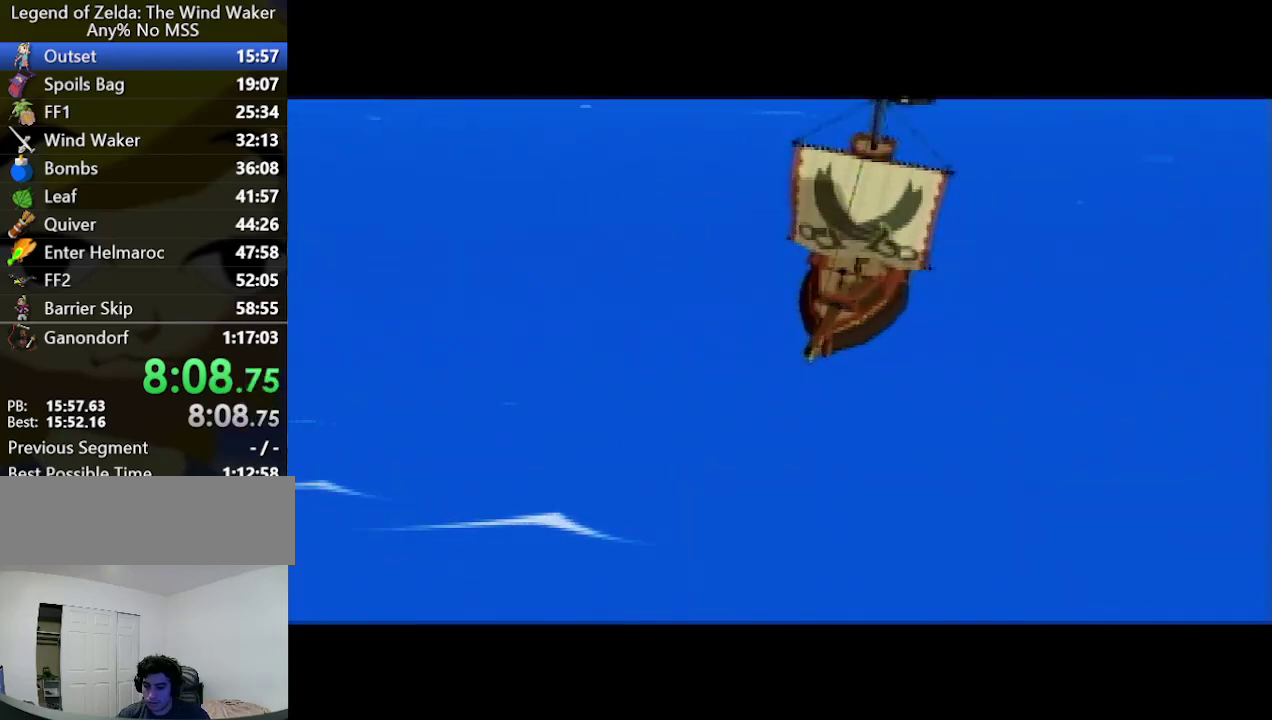
{"buttons": [], "left_stick": "up-right", "right_stick": "center"}
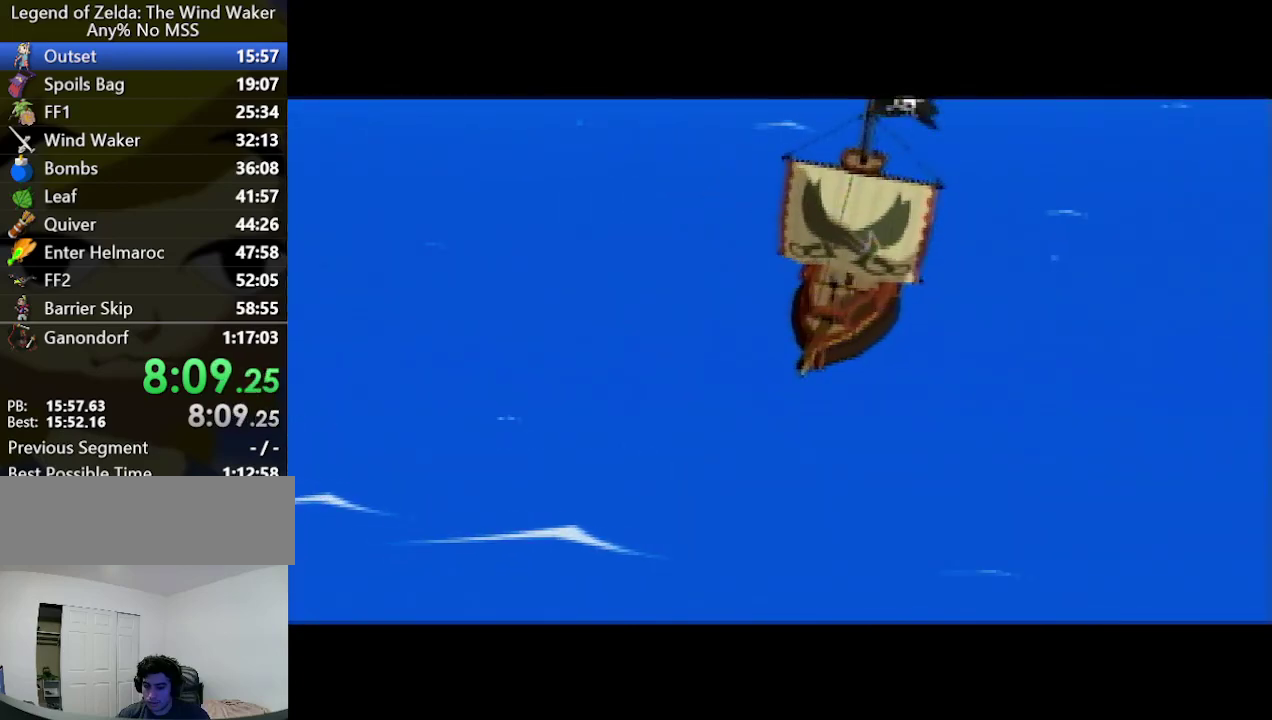
{"buttons": [], "left_stick": "up-right", "right_stick": "center"}
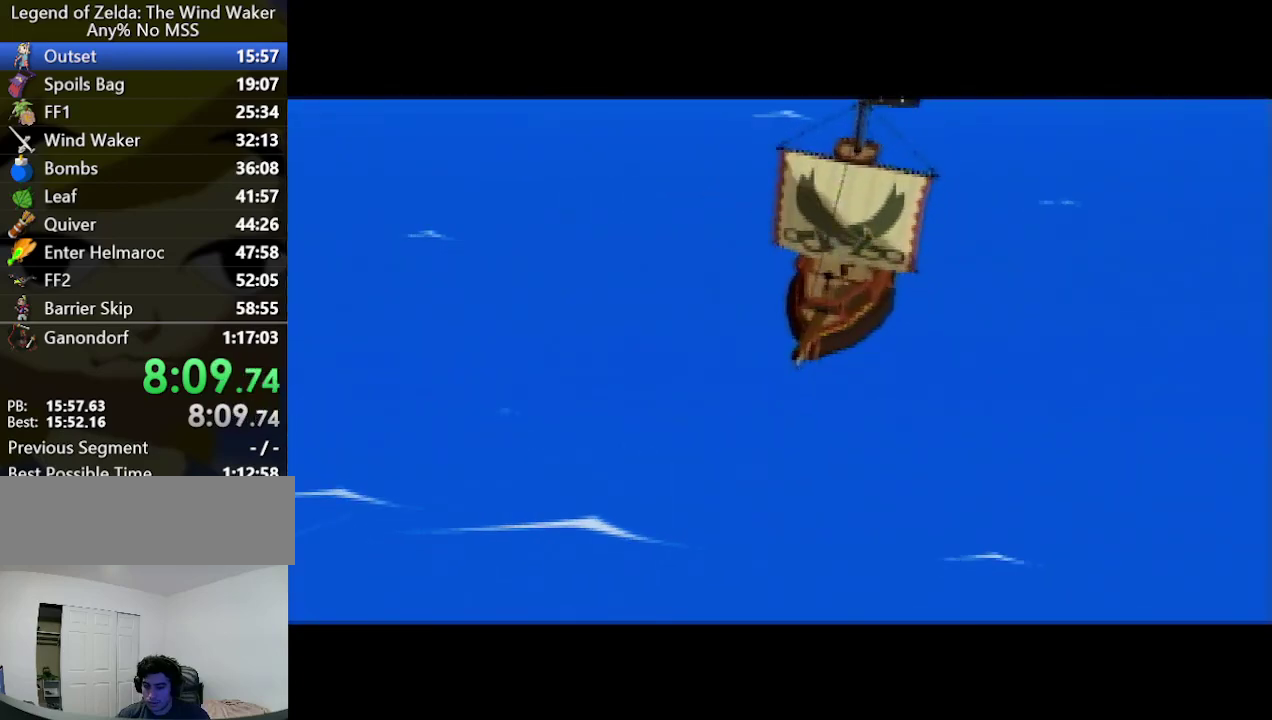
{"buttons": [], "left_stick": "up-right", "right_stick": "center"}
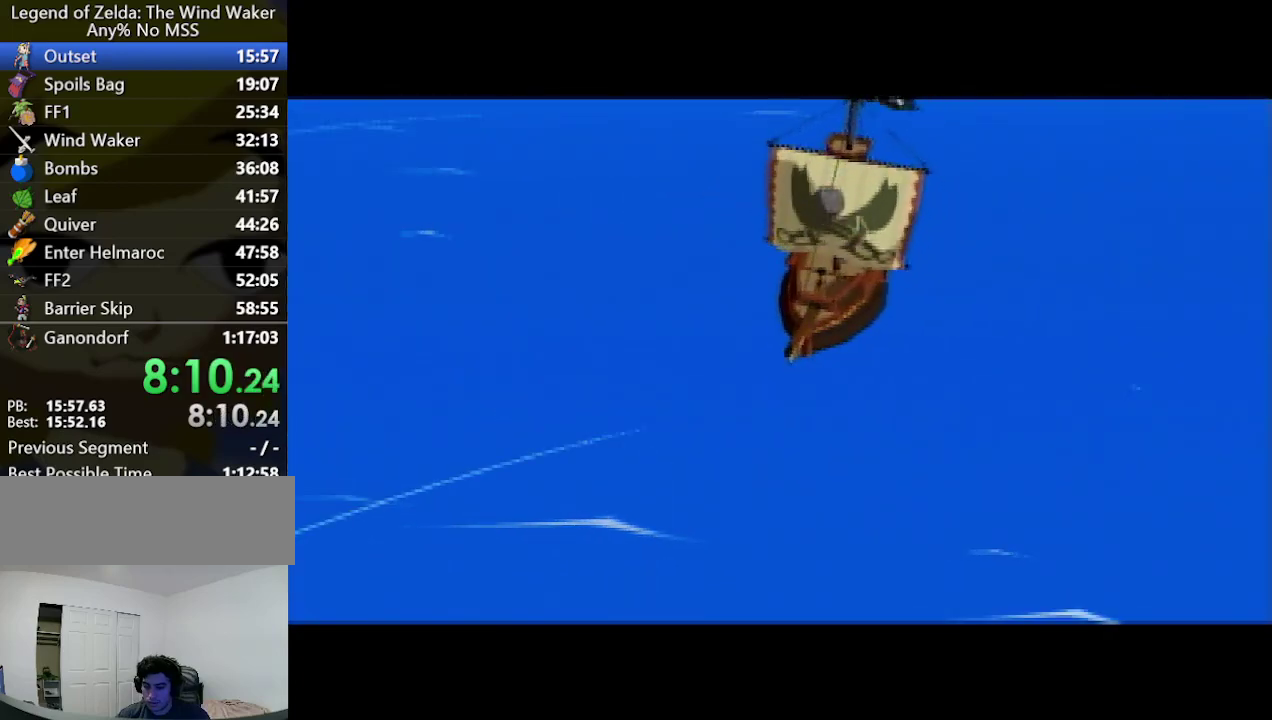
{"buttons": [], "left_stick": "up-right", "right_stick": "center"}
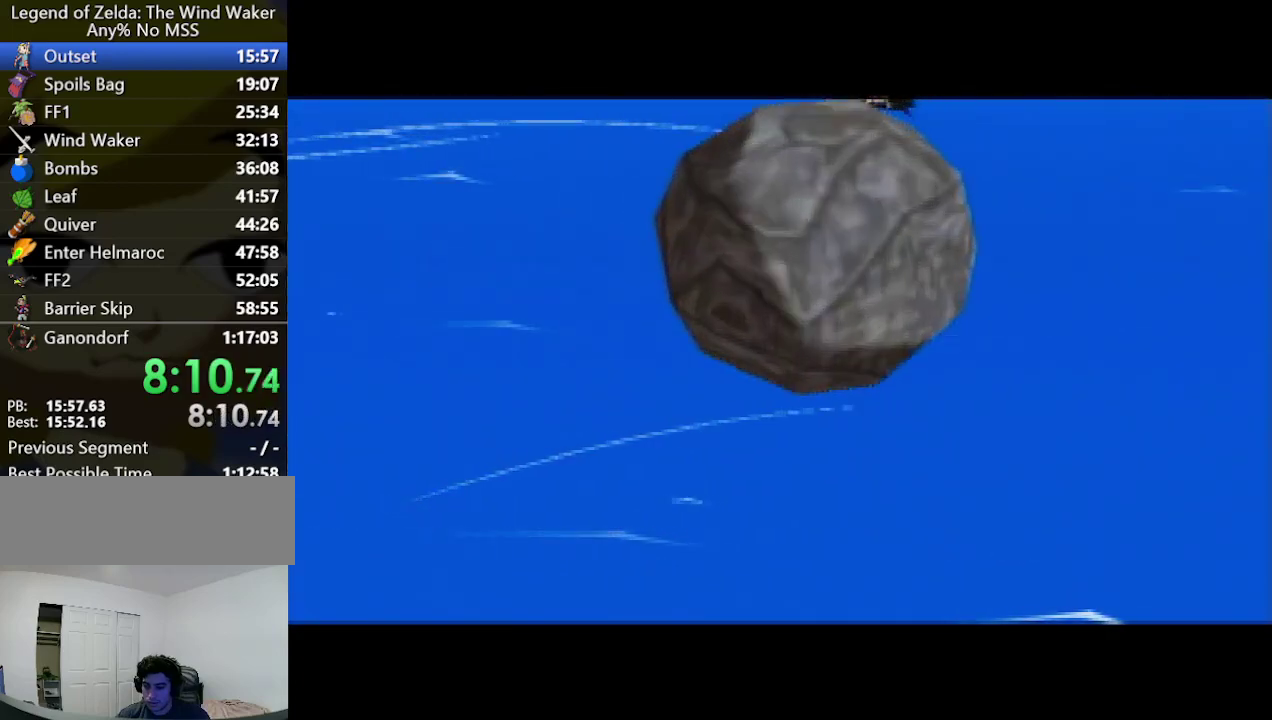
{"buttons": [], "left_stick": "up-right", "right_stick": "center"}
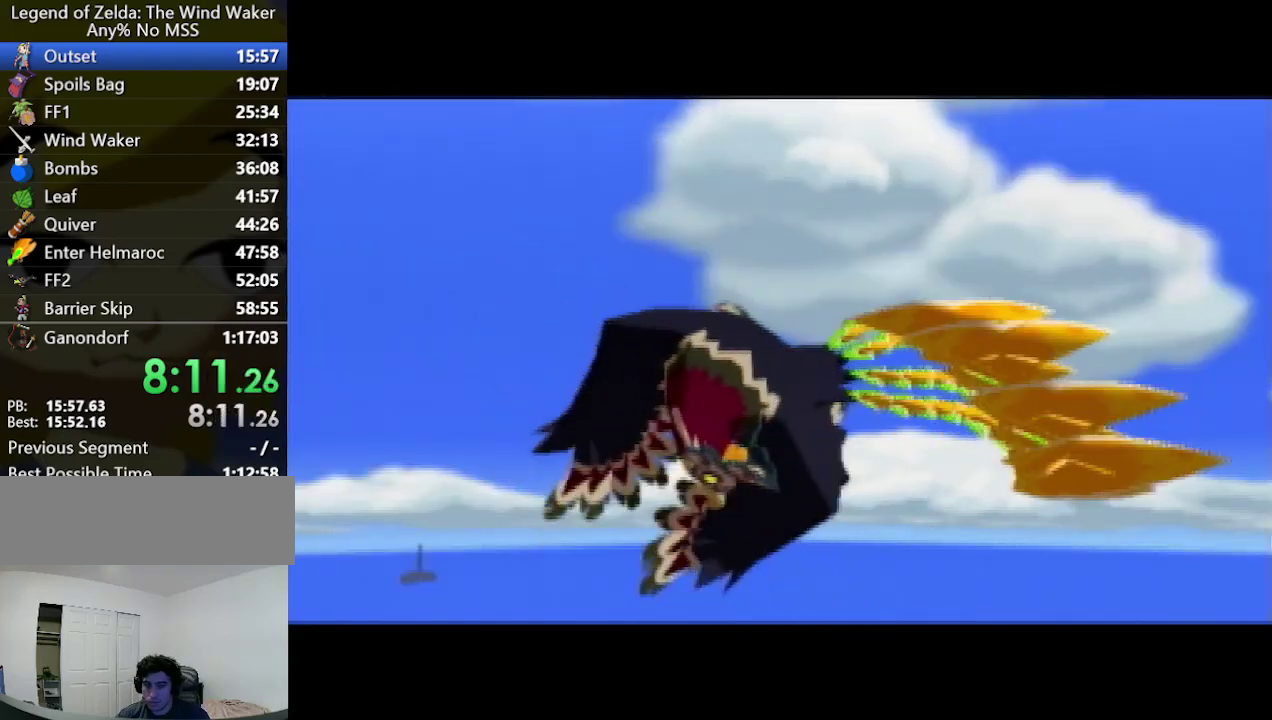
{"buttons": [], "left_stick": "center", "right_stick": "center", "events": [[400, "left_stick", "center"]]}
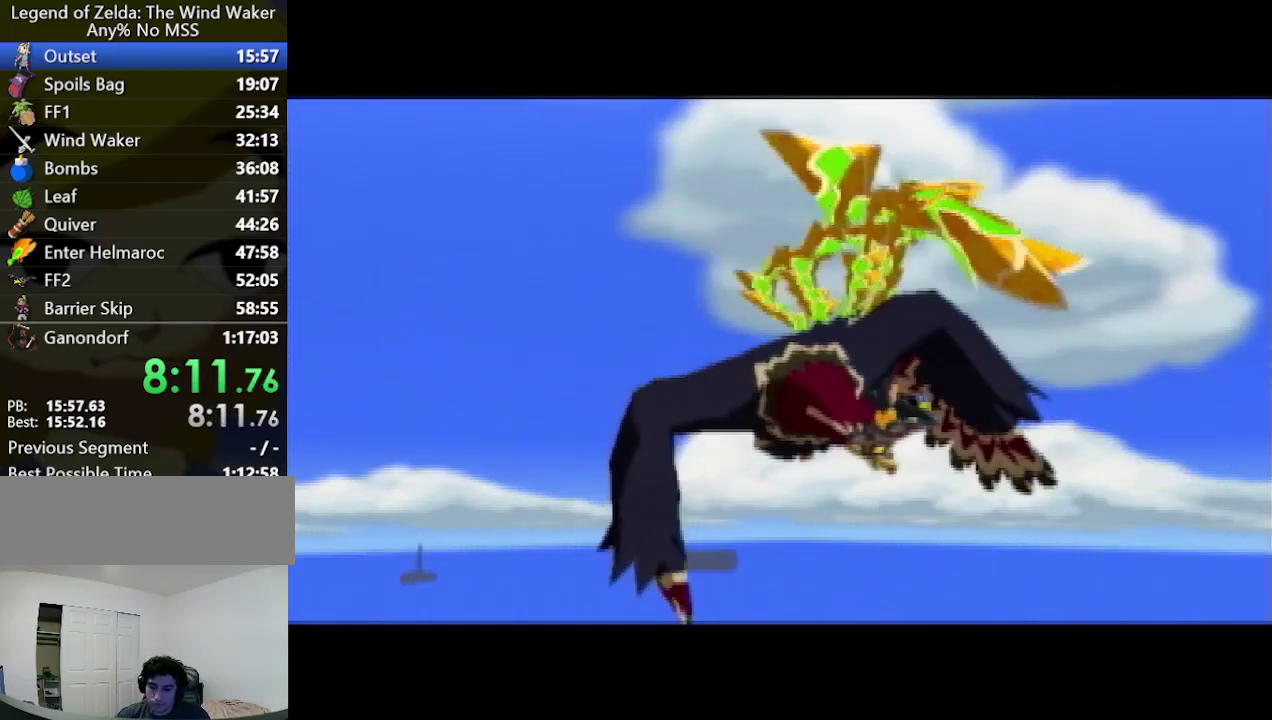
{"buttons": [], "left_stick": "up-left", "right_stick": "center", "events": [[133, "left_stick", "up-left"]]}
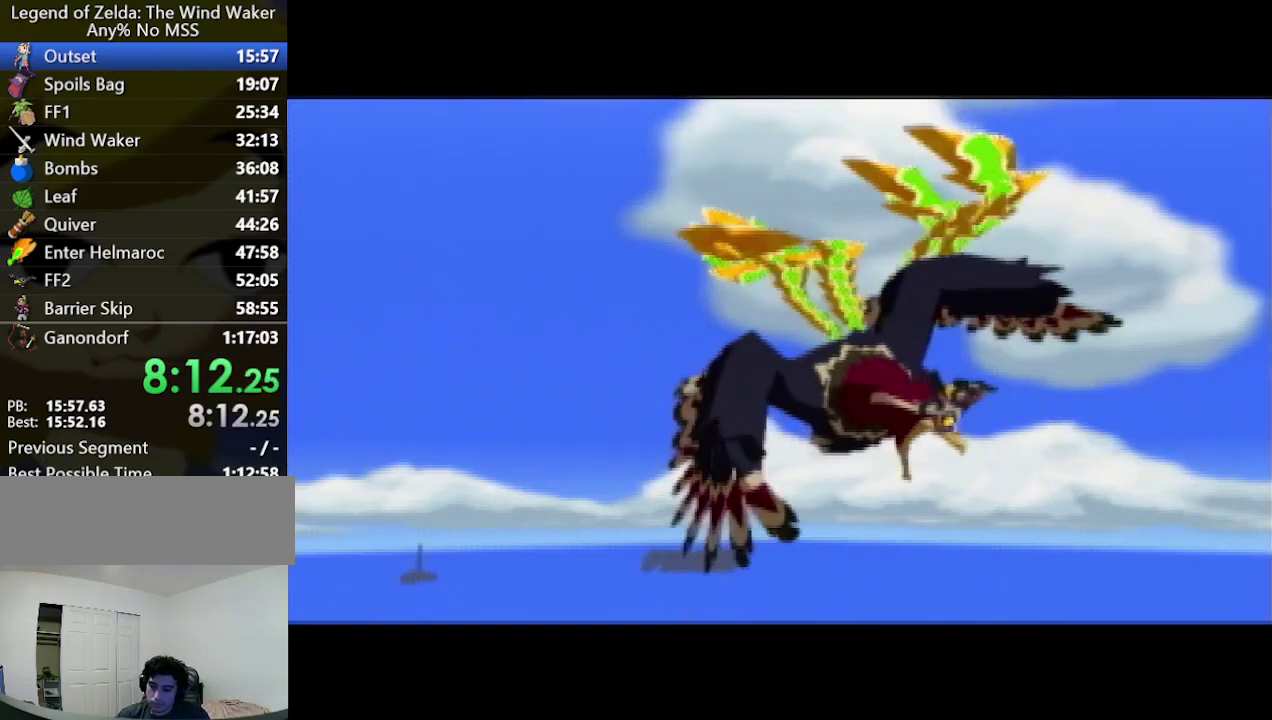
{"buttons": [], "left_stick": "up-left", "right_stick": "center", "events": [[233, "left_stick", "down-left"], [300, "left_stick", "down"], [400, "left_stick", "right"], [467, "left_stick", "up-left"]]}
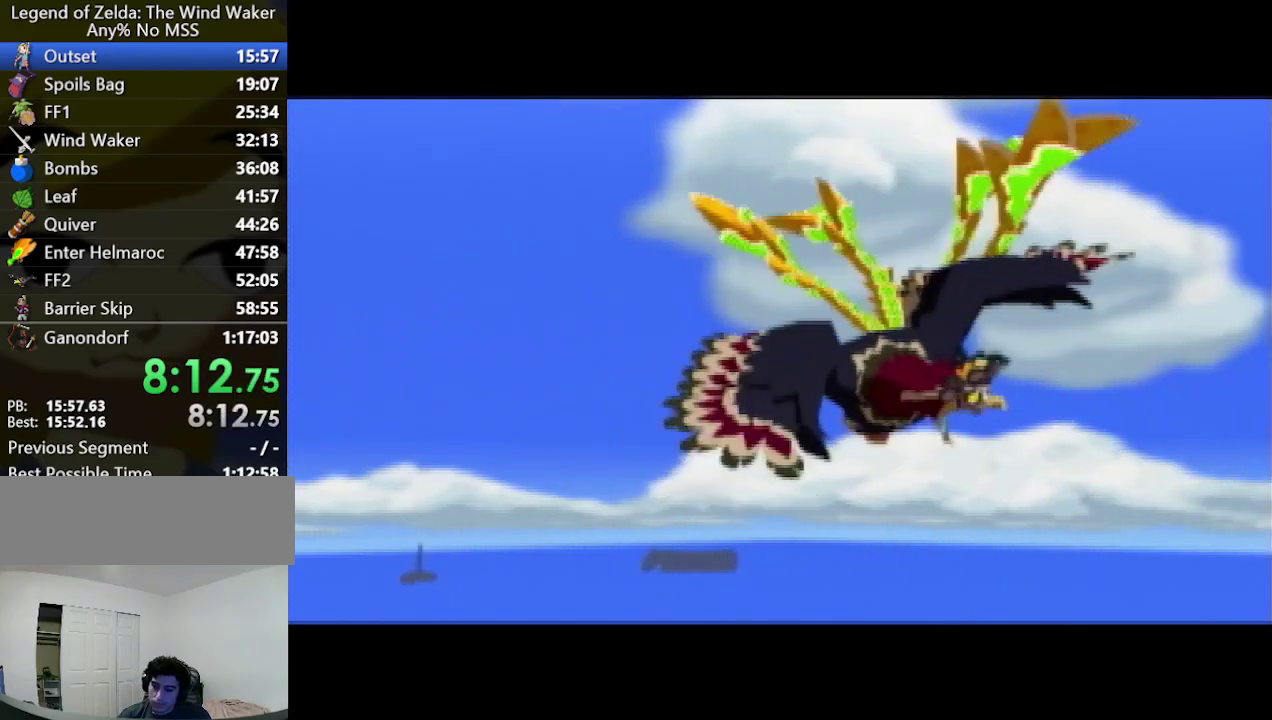
{"buttons": [], "left_stick": "down-right", "right_stick": "center", "events": [[100, "left_stick", "down-right"], [167, "left_stick", "up"], [333, "left_stick", "up-left"], [400, "left_stick", "down-left"], [467, "left_stick", "down-right"]]}
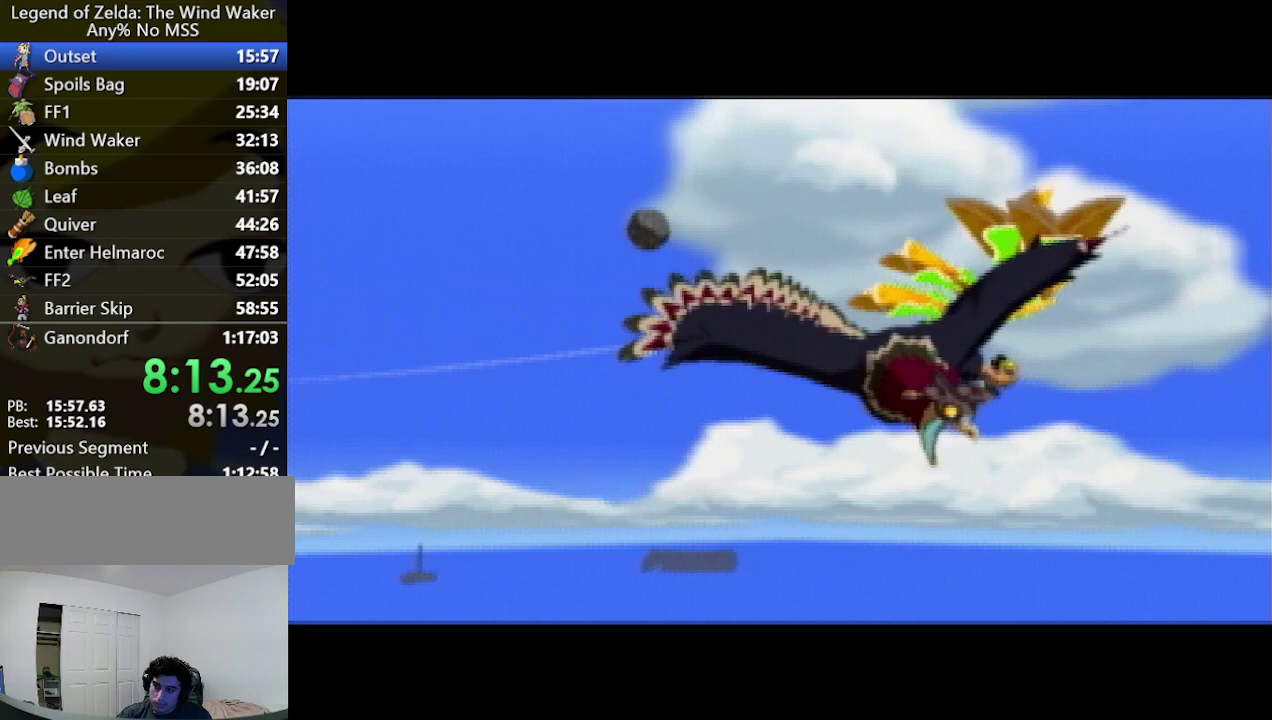
{"buttons": [], "left_stick": "center", "right_stick": "center", "events": [[33, "left_stick", "up-right"], [167, "left_stick", "center"]]}
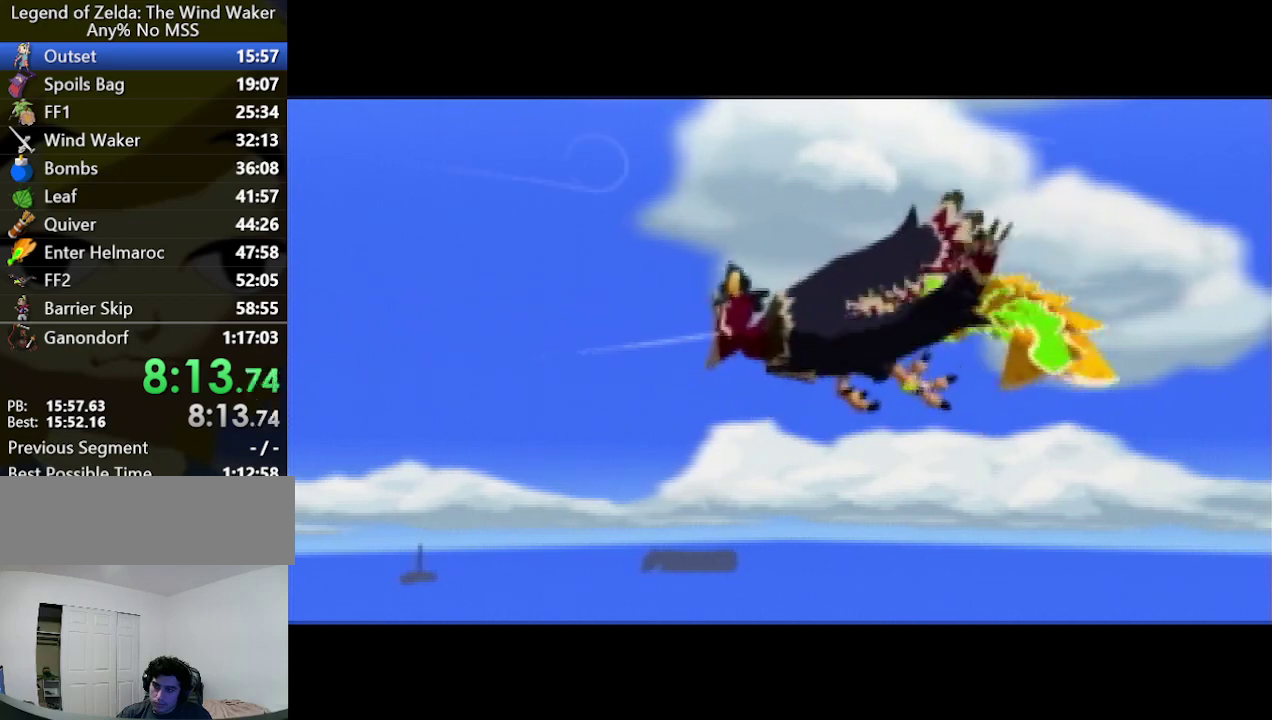
{"buttons": [], "left_stick": "center", "right_stick": "center"}
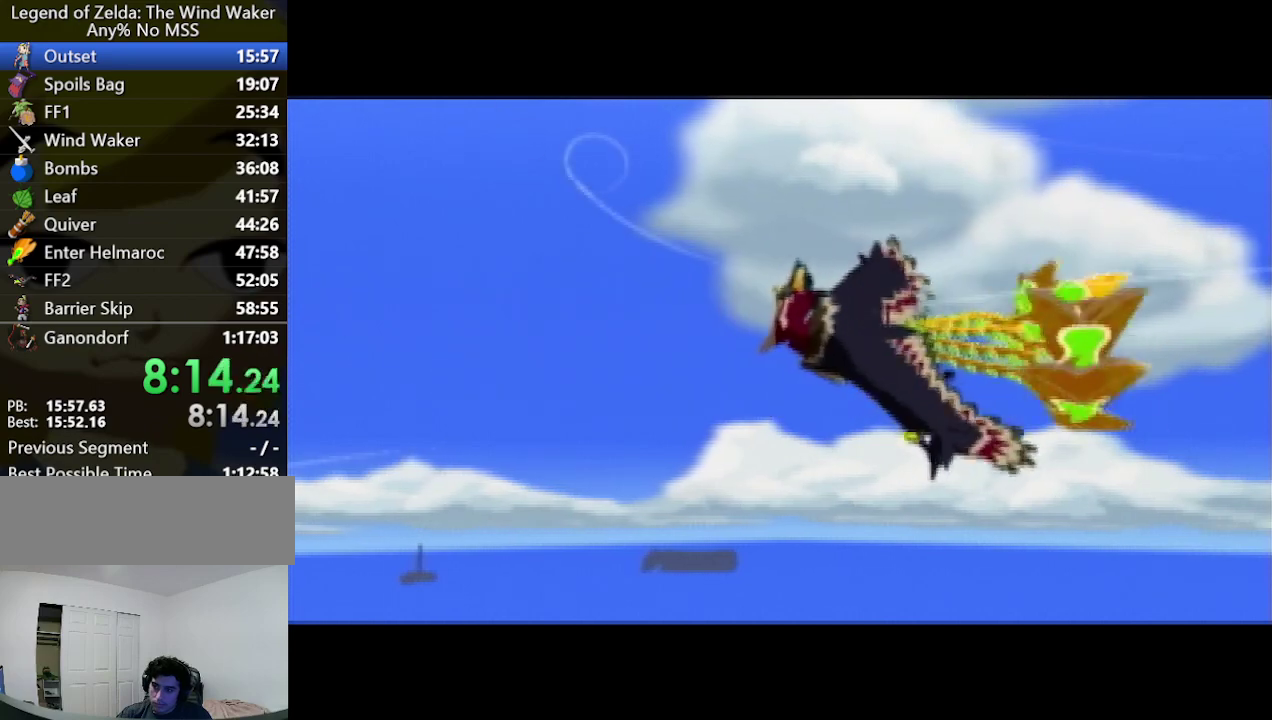
{"buttons": [], "left_stick": "center", "right_stick": "center"}
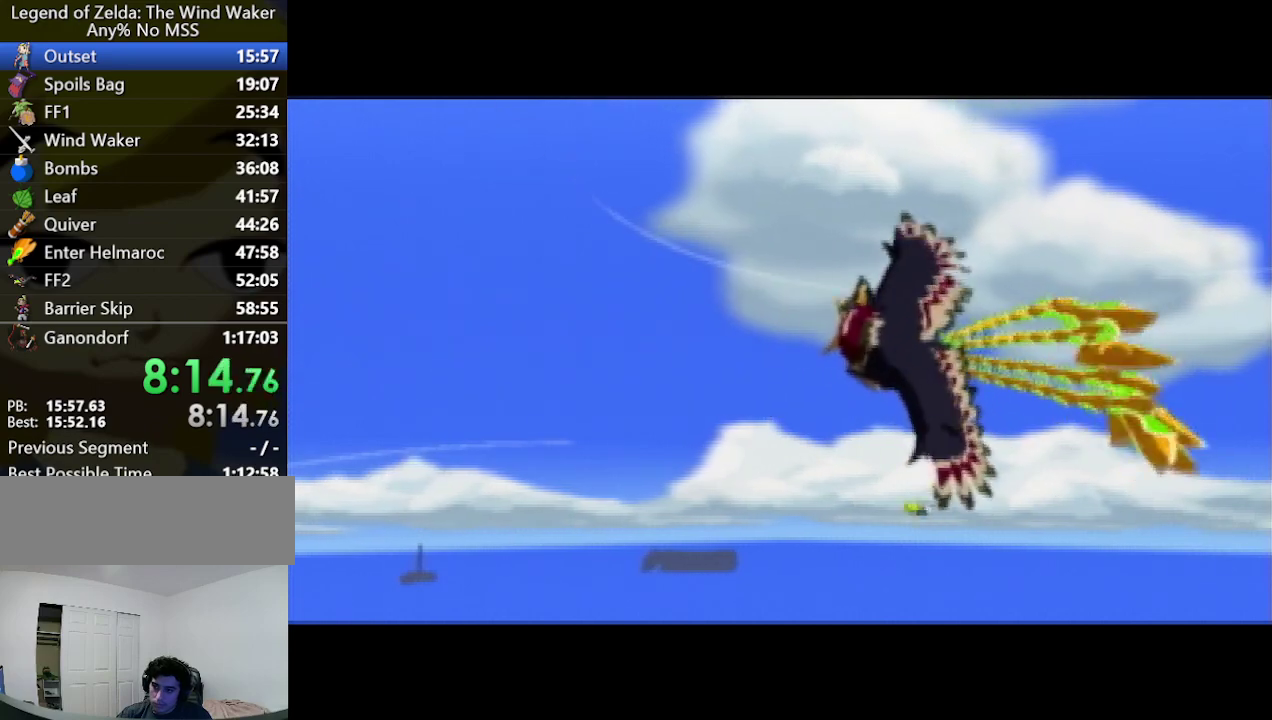
{"buttons": [], "left_stick": "center", "right_stick": "center"}
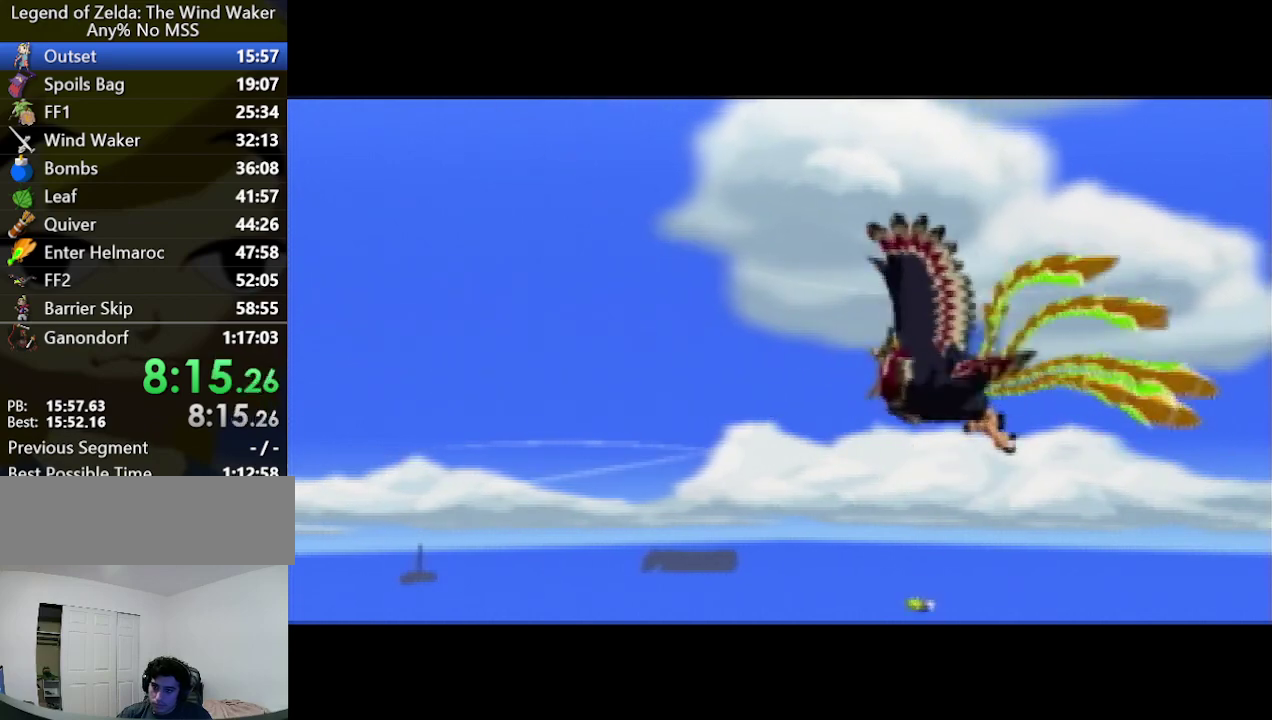
{"buttons": [], "left_stick": "center", "right_stick": "center"}
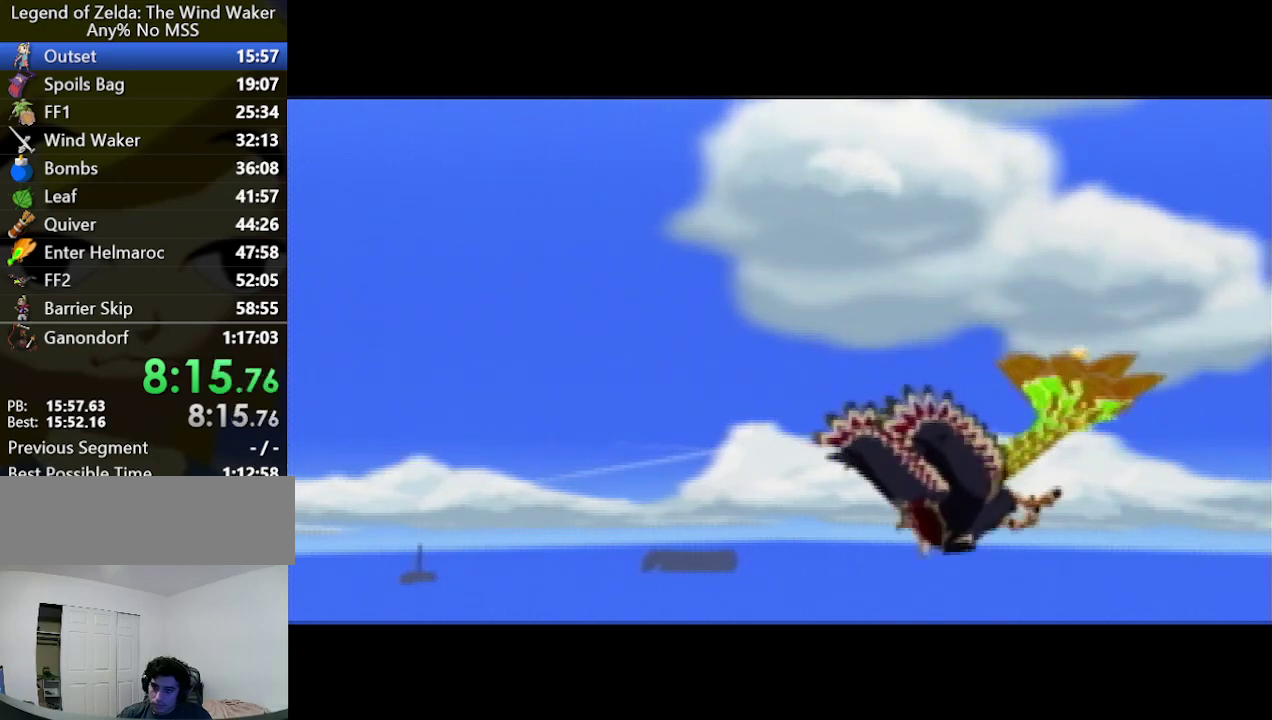
{"buttons": [], "left_stick": "right", "right_stick": "center", "events": [[467, "left_stick", "right"]]}
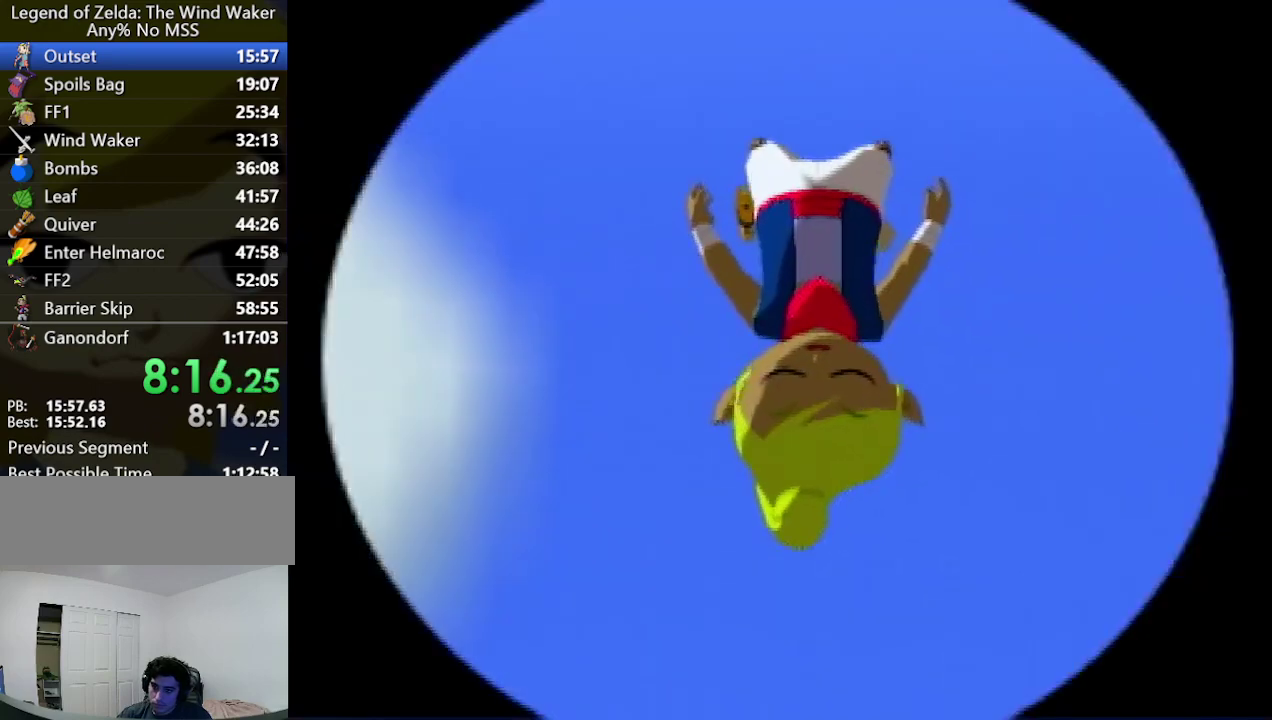
{"buttons": [], "left_stick": "down-left", "right_stick": "center", "events": [[200, "left_stick", "left"], [500, "left_stick", "down-left"]]}